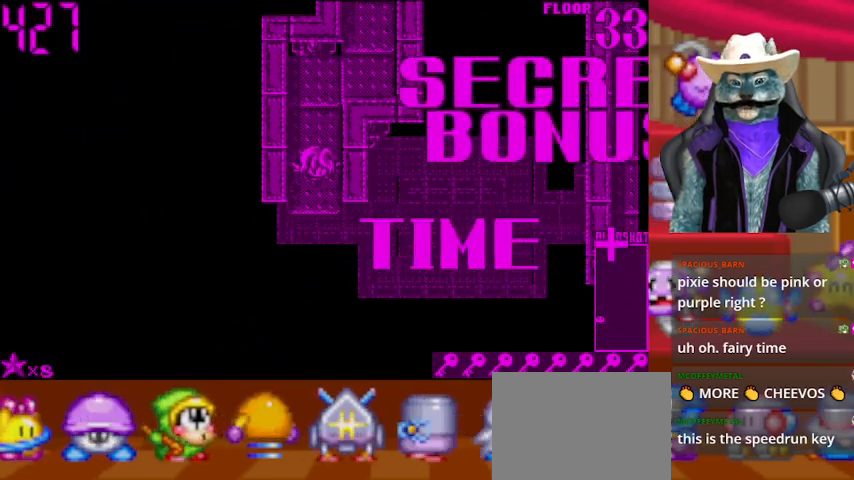
Gameplay with a controller (Xbox layout); each line is a JSON object with the inputs held at the frame after it. "events" lists button and stick changes between this image and that frame as [ms after this image, input, new state], when the widget could be followed in between. Not read: L2 R1 R2 START X Y.
{"buttons": [], "left_stick": "center", "right_stick": "center", "events": [[83, "DPAD_DOWN", "up"]]}
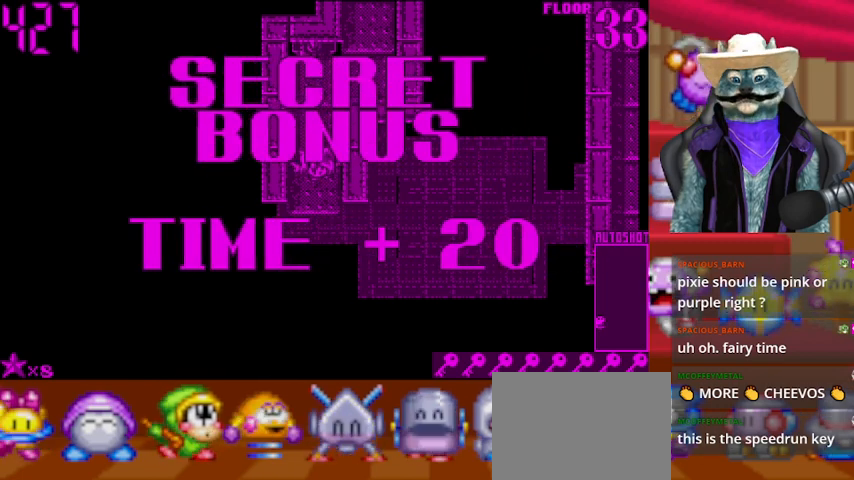
{"buttons": [], "left_stick": "center", "right_stick": "center", "events": []}
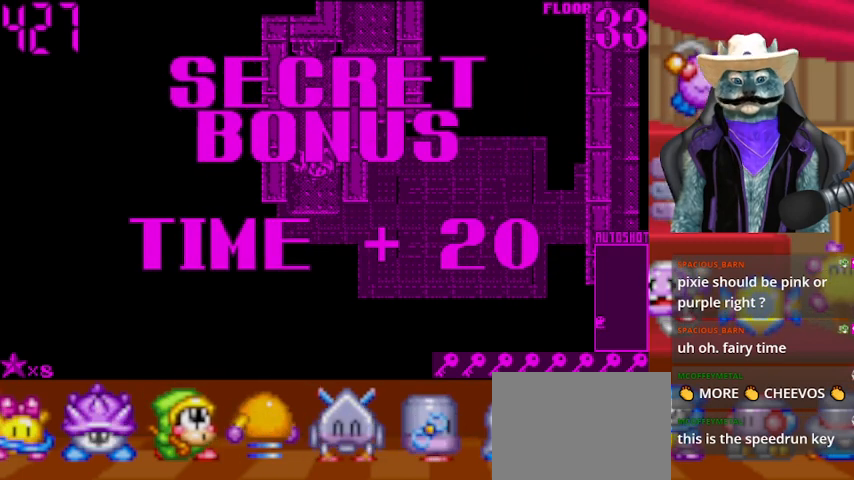
{"buttons": [], "left_stick": "center", "right_stick": "center", "events": []}
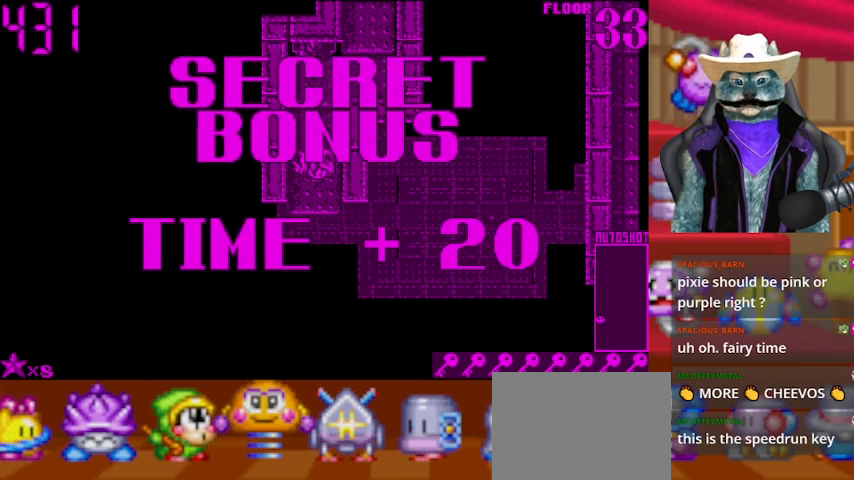
{"buttons": ["A"], "left_stick": "center", "right_stick": "center", "events": [[167, "DPAD_DOWN", "down"], [292, "DPAD_DOWN", "up"], [417, "A", "down"]]}
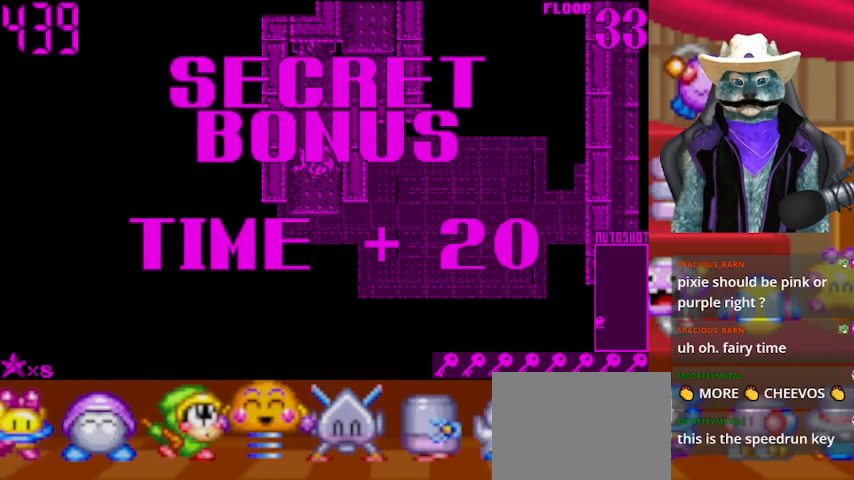
{"buttons": ["A"], "left_stick": "center", "right_stick": "center", "events": []}
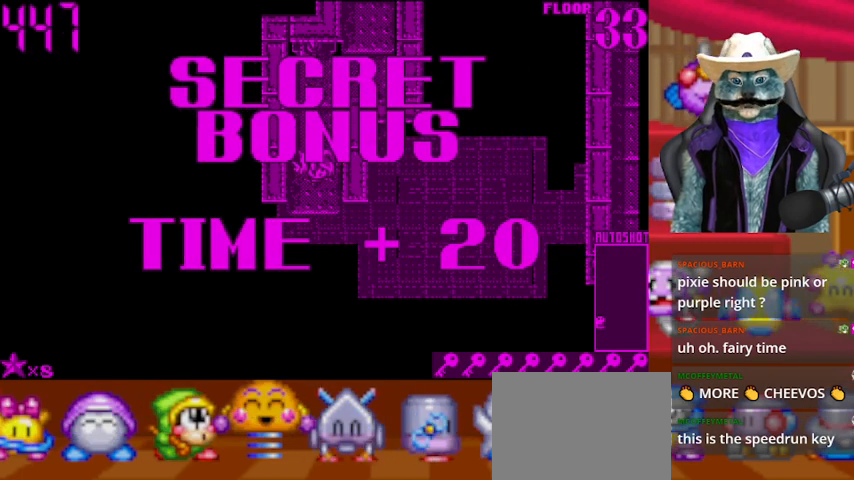
{"buttons": ["A"], "left_stick": "center", "right_stick": "center", "events": []}
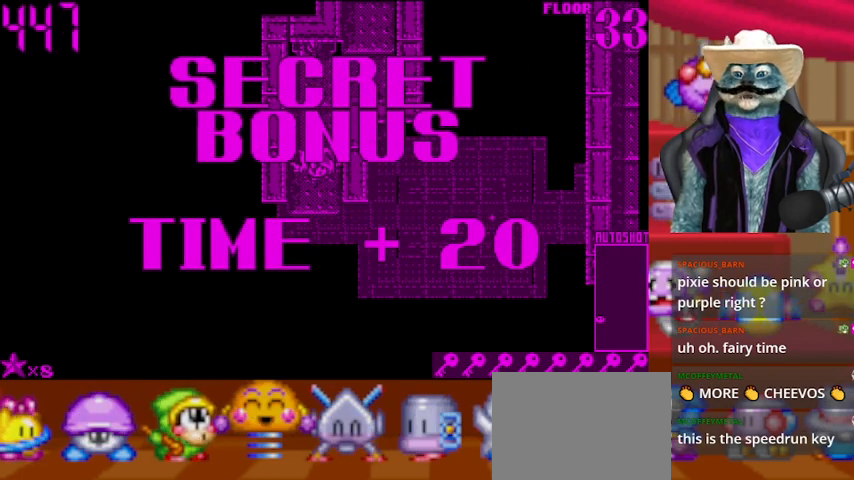
{"buttons": ["A"], "left_stick": "center", "right_stick": "center", "events": [[125, "A", "up"], [208, "A", "down"]]}
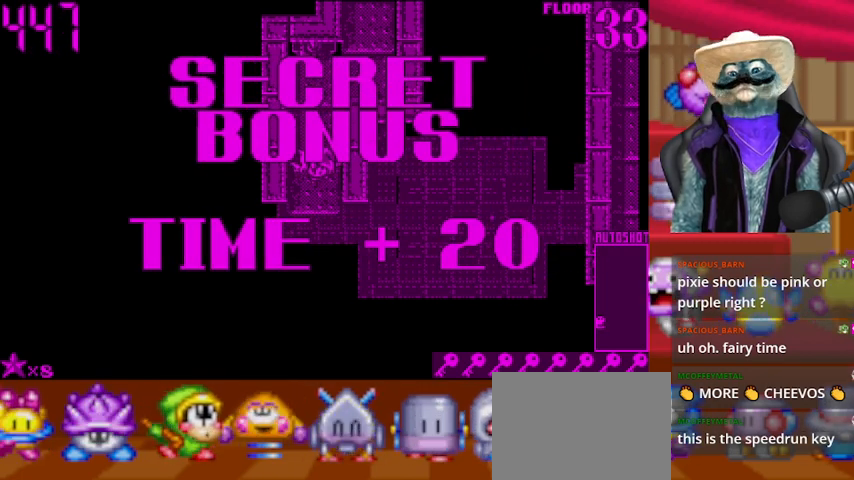
{"buttons": ["DPAD_DOWN"], "left_stick": "center", "right_stick": "center", "events": [[125, "A", "up"], [459, "DPAD_DOWN", "down"]]}
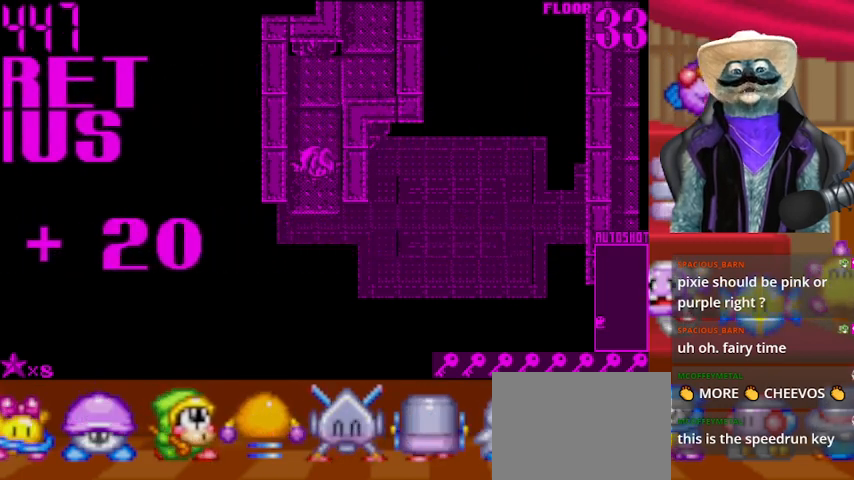
{"buttons": ["DPAD_DOWN"], "left_stick": "center", "right_stick": "center", "events": []}
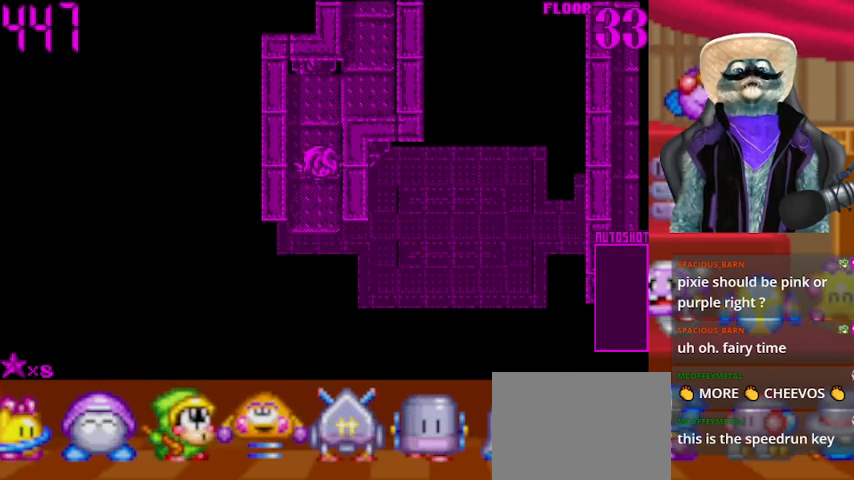
{"buttons": ["DPAD_DOWN"], "left_stick": "center", "right_stick": "center", "events": []}
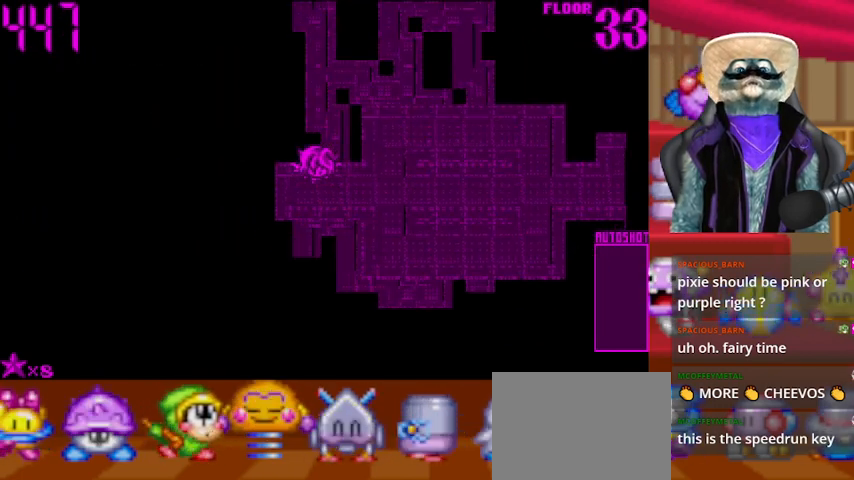
{"buttons": [], "left_stick": "center", "right_stick": "center", "events": [[83, "DPAD_DOWN", "up"]]}
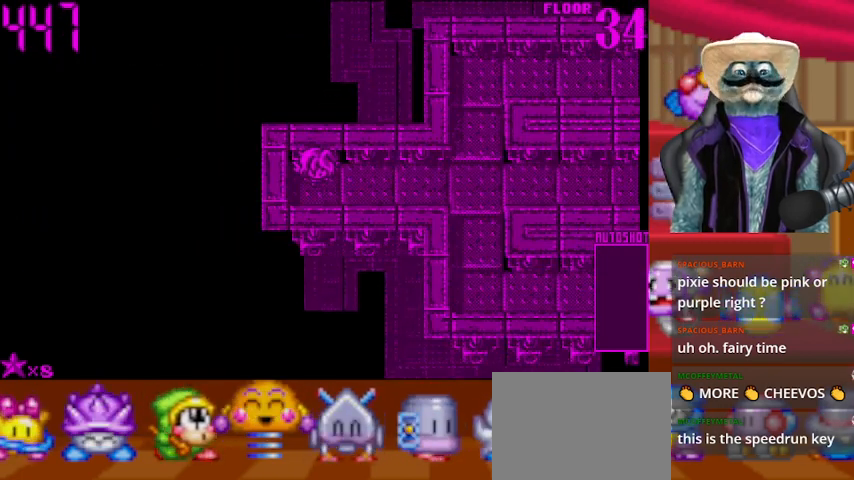
{"buttons": ["DPAD_RIGHT"], "left_stick": "center", "right_stick": "center", "events": [[42, "DPAD_RIGHT", "down"]]}
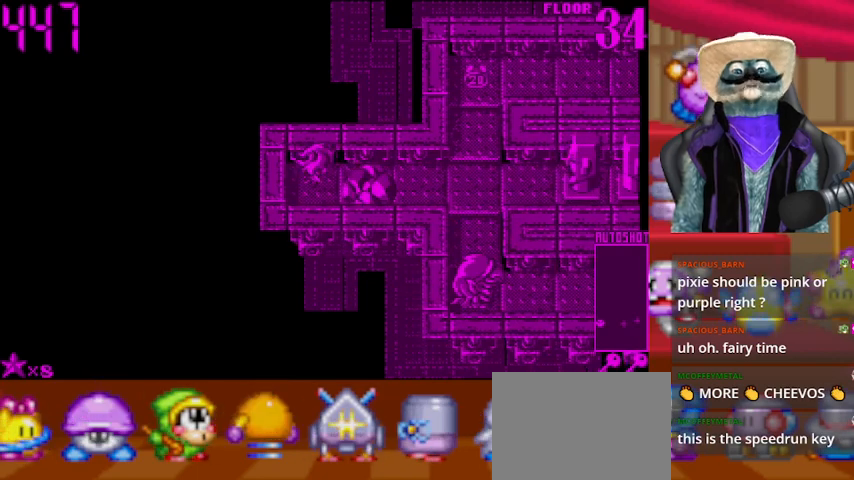
{"buttons": ["DPAD_RIGHT"], "left_stick": "center", "right_stick": "center", "events": [[125, "DPAD_RIGHT", "up"], [459, "DPAD_RIGHT", "down"]]}
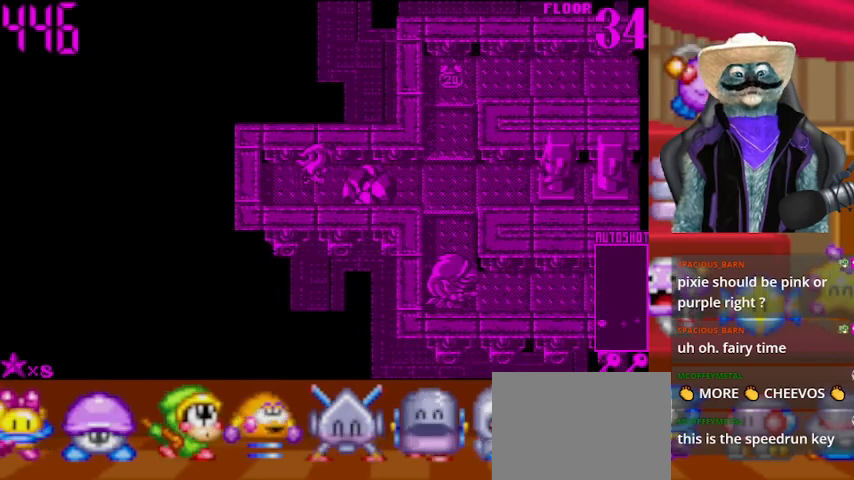
{"buttons": ["DPAD_RIGHT"], "left_stick": "center", "right_stick": "center", "events": []}
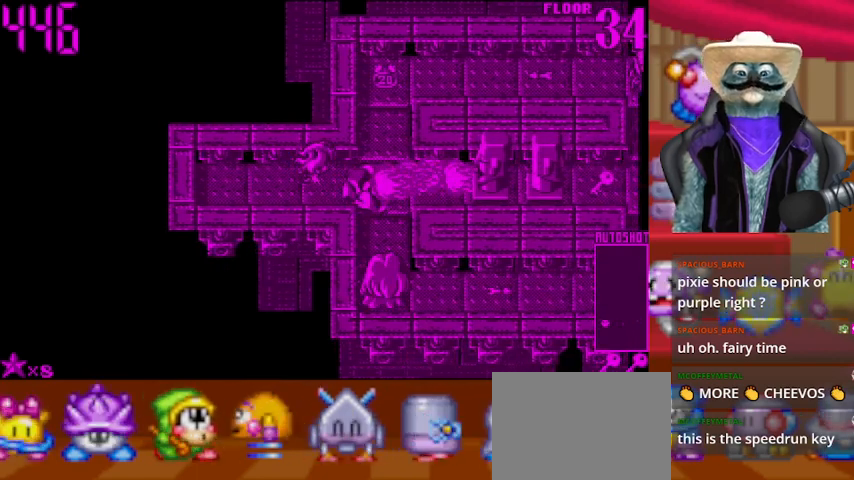
{"buttons": ["DPAD_RIGHT"], "left_stick": "center", "right_stick": "center", "events": []}
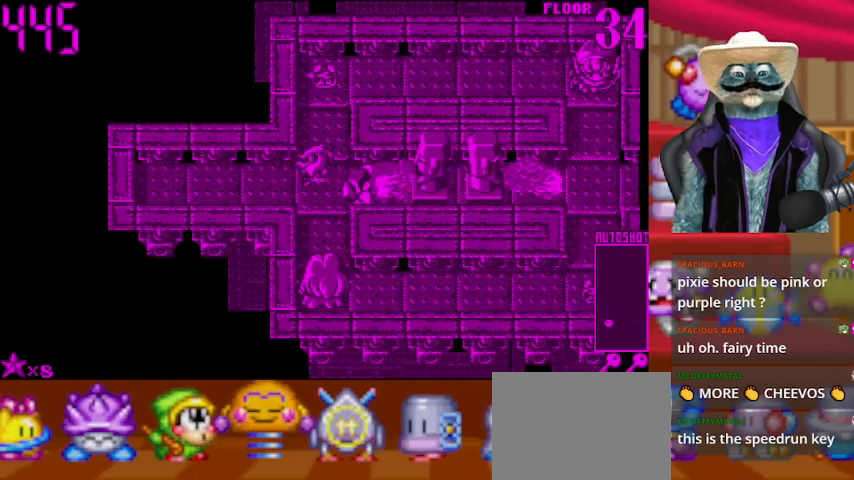
{"buttons": ["DPAD_LEFT"], "left_stick": "center", "right_stick": "center", "events": [[125, "DPAD_RIGHT", "up"], [125, "right_stick", "down"], [334, "DPAD_LEFT", "down"], [334, "right_stick", "center"]]}
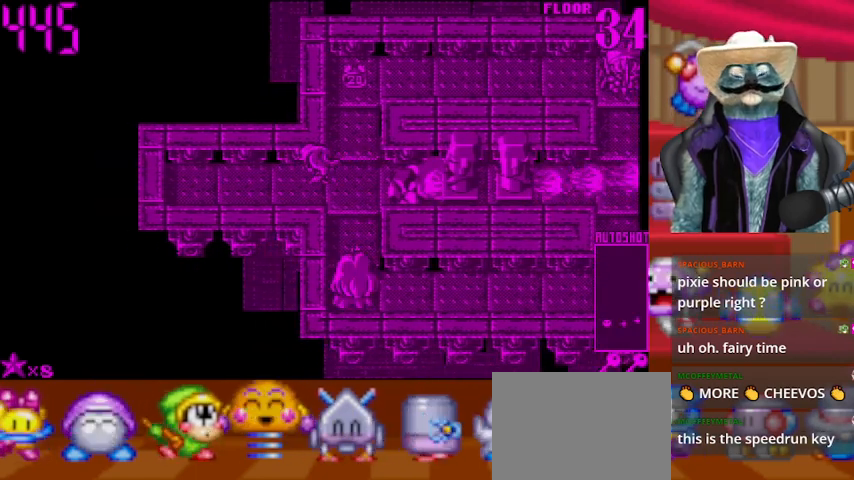
{"buttons": ["DPAD_RIGHT"], "left_stick": "center", "right_stick": "center", "events": [[167, "DPAD_LEFT", "up"], [292, "DPAD_RIGHT", "down"]]}
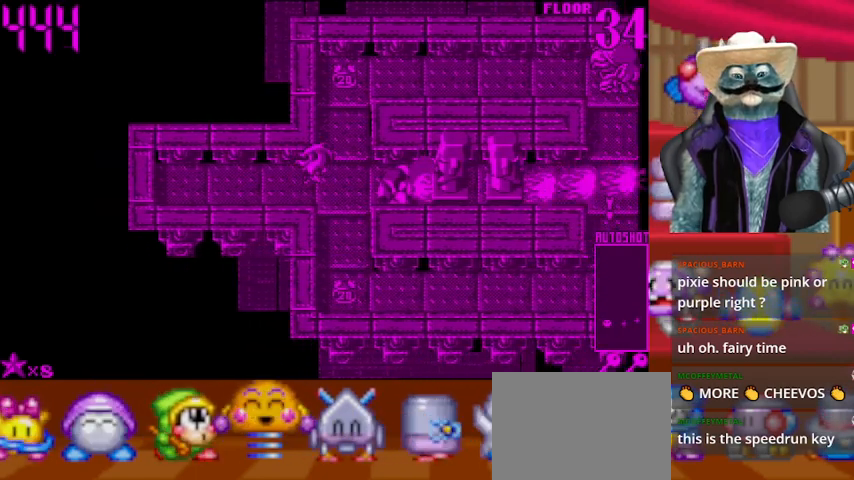
{"buttons": ["DPAD_UP"], "left_stick": "center", "right_stick": "center", "events": [[84, "DPAD_RIGHT", "up"], [84, "DPAD_UP", "down"]]}
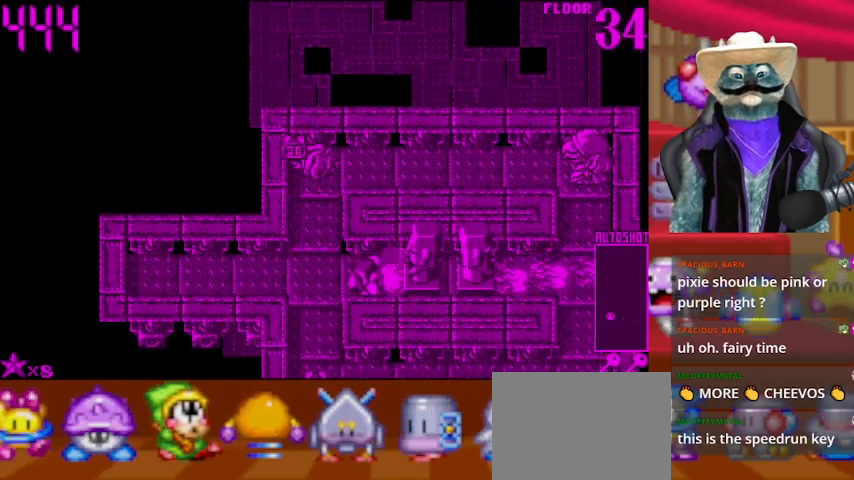
{"buttons": ["DPAD_DOWN"], "left_stick": "center", "right_stick": "center", "events": [[83, "DPAD_UP", "up"], [125, "right_stick", "right"], [250, "DPAD_DOWN", "down"], [333, "right_stick", "center"]]}
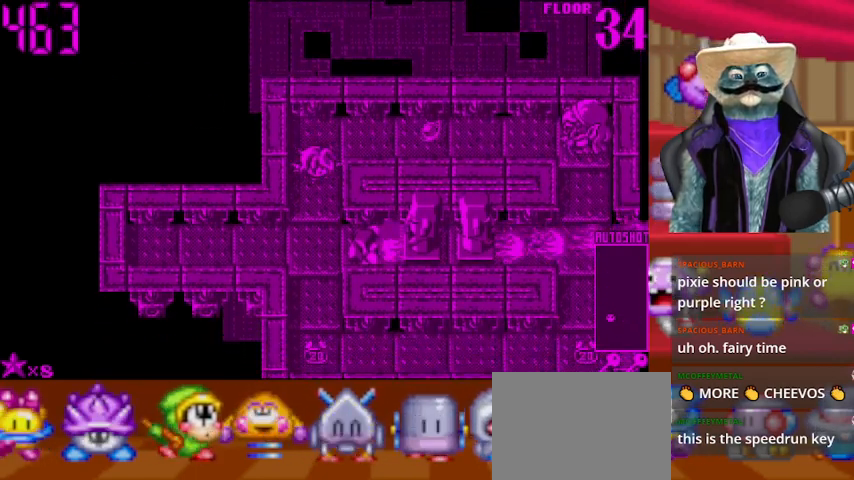
{"buttons": ["DPAD_DOWN"], "left_stick": "center", "right_stick": "center", "events": []}
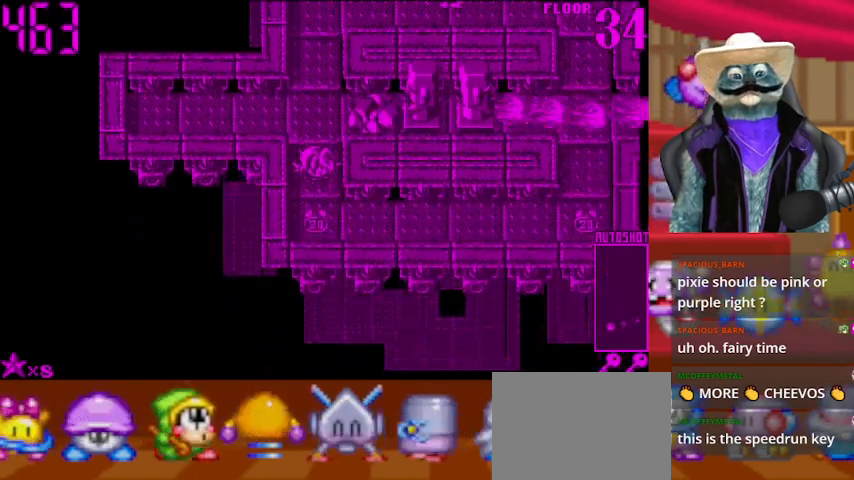
{"buttons": ["DPAD_RIGHT"], "left_stick": "center", "right_stick": "center", "events": [[208, "DPAD_DOWN", "up"], [292, "DPAD_RIGHT", "down"]]}
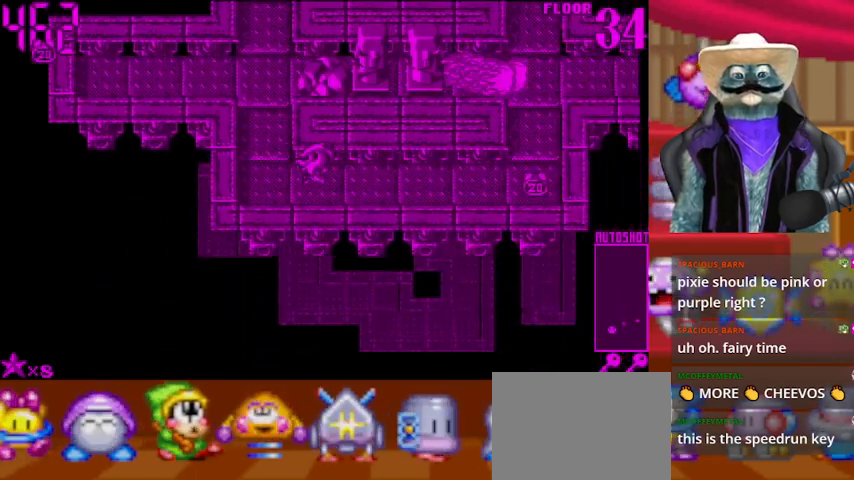
{"buttons": ["DPAD_RIGHT"], "left_stick": "center", "right_stick": "center", "events": []}
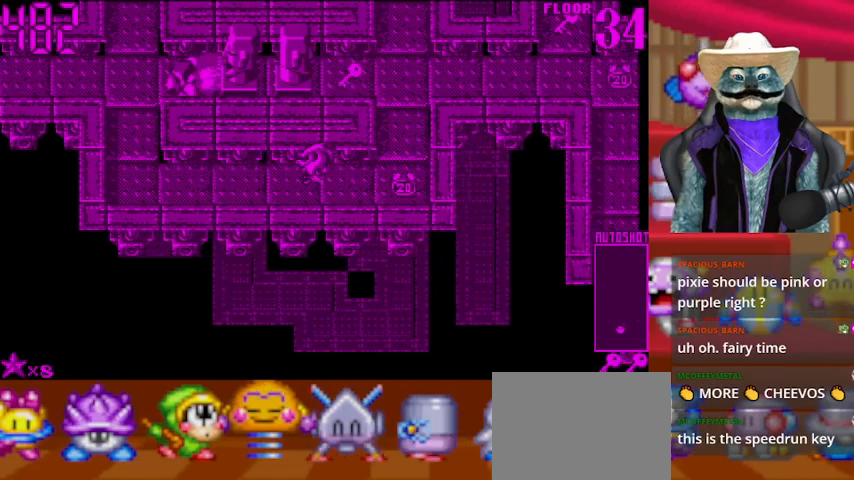
{"buttons": ["DPAD_UP"], "left_stick": "center", "right_stick": "center", "events": [[375, "DPAD_RIGHT", "up"], [375, "DPAD_UP", "down"]]}
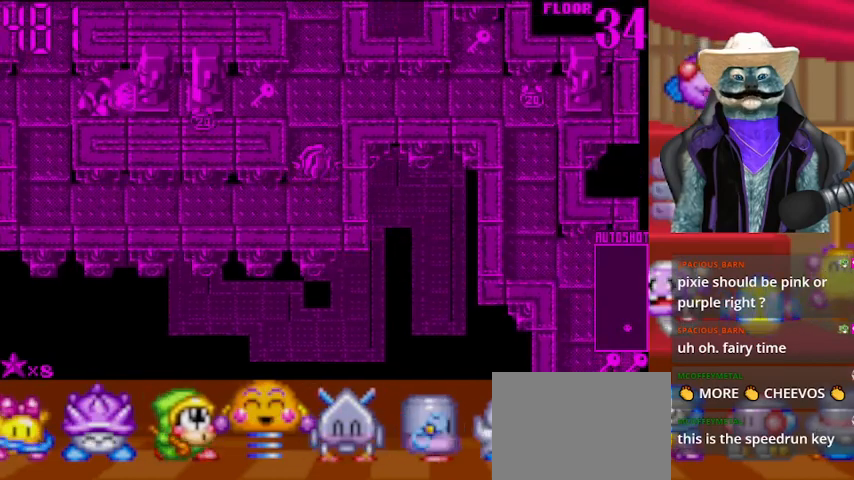
{"buttons": ["DPAD_RIGHT"], "left_stick": "center", "right_stick": "center", "events": [[209, "DPAD_LEFT", "down"], [209, "DPAD_UP", "up"], [417, "DPAD_LEFT", "up"], [501, "DPAD_RIGHT", "down"]]}
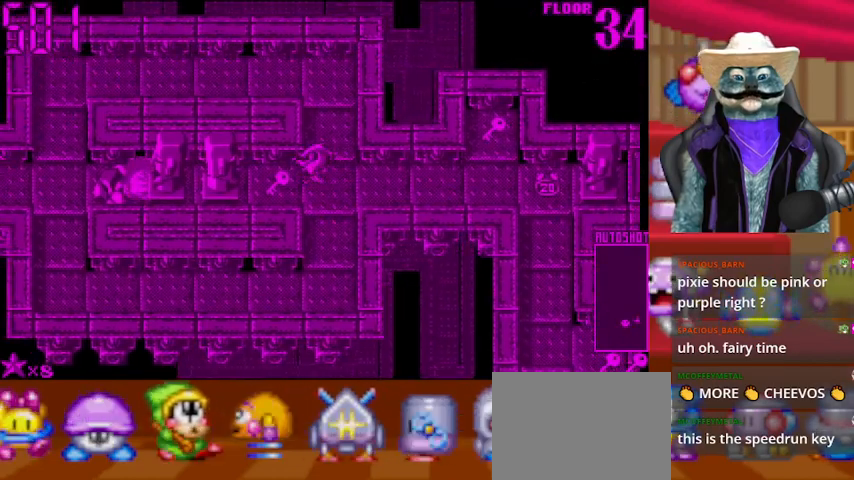
{"buttons": [], "left_stick": "center", "right_stick": "center", "events": [[41, "DPAD_RIGHT", "up"], [125, "DPAD_UP", "down"], [459, "DPAD_UP", "up"]]}
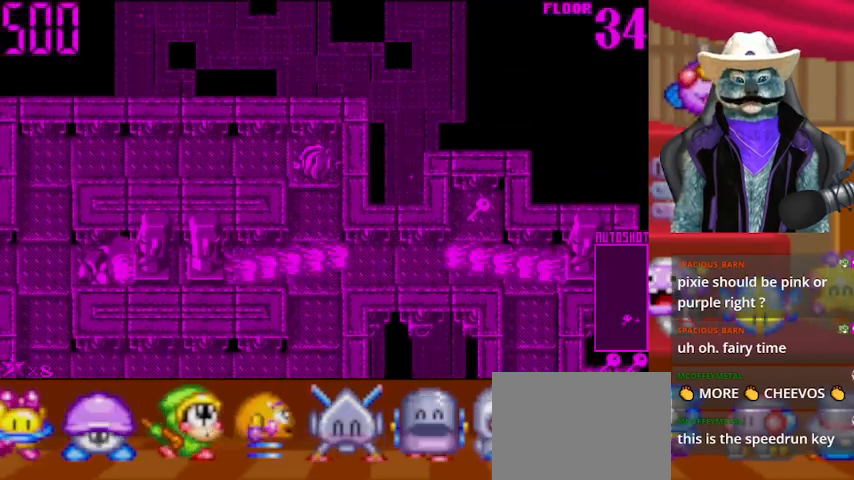
{"buttons": [], "left_stick": "center", "right_stick": "center", "events": [[251, "DPAD_DOWN", "down"], [292, "DPAD_DOWN", "up"]]}
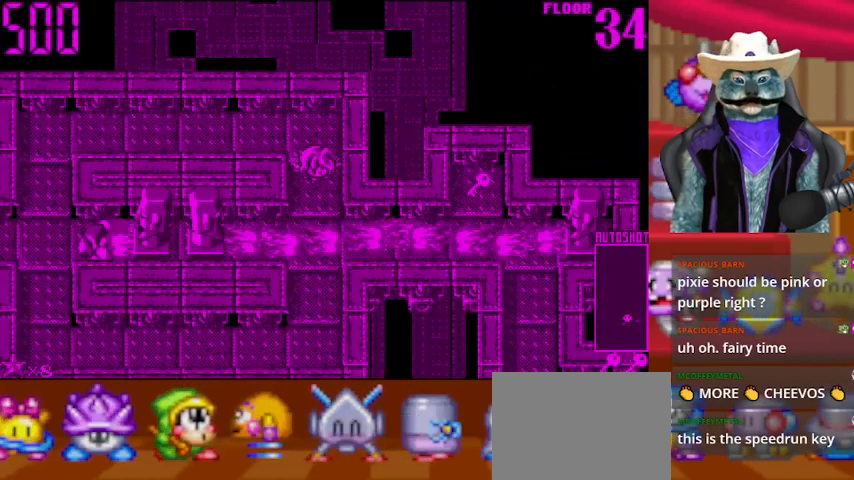
{"buttons": [], "left_stick": "center", "right_stick": "center", "events": []}
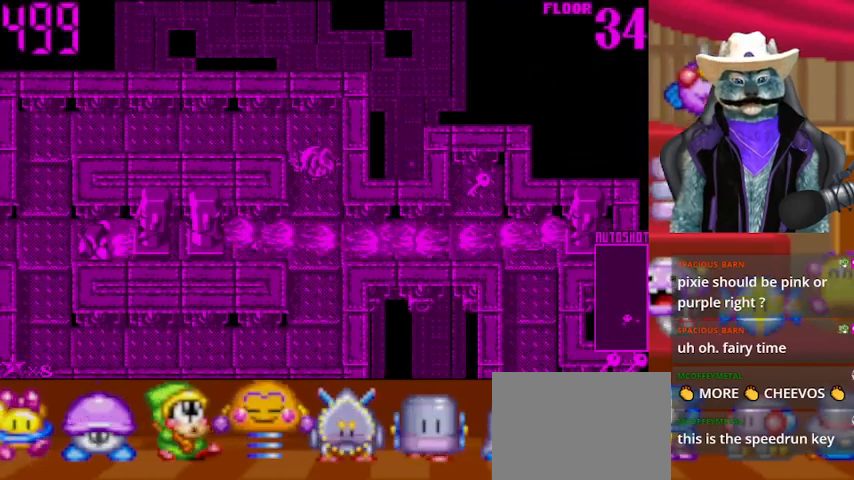
{"buttons": [], "left_stick": "center", "right_stick": "center", "events": []}
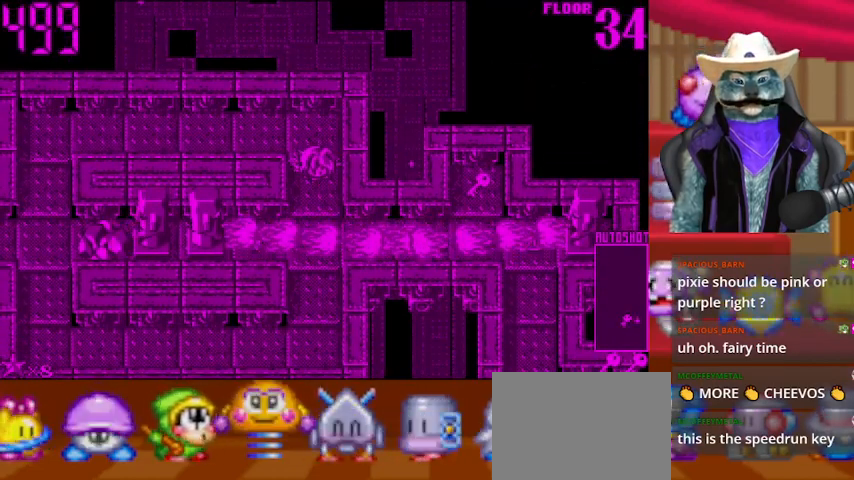
{"buttons": [], "left_stick": "center", "right_stick": "center", "events": []}
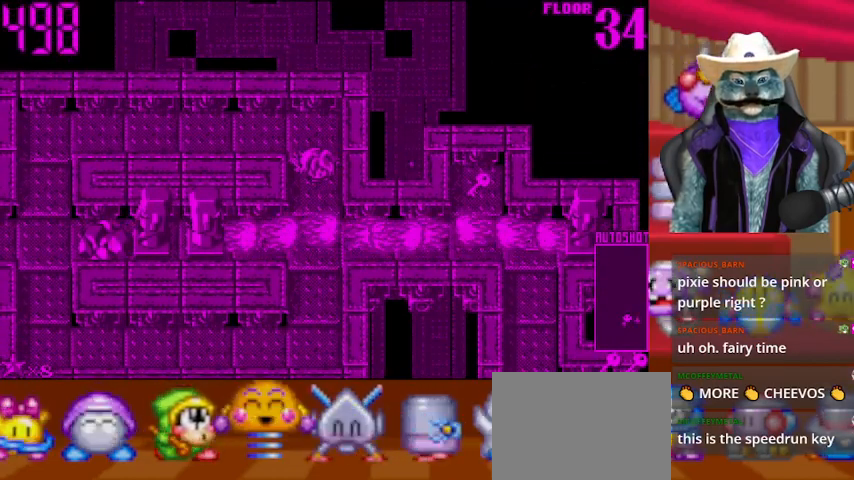
{"buttons": [], "left_stick": "center", "right_stick": "center", "events": []}